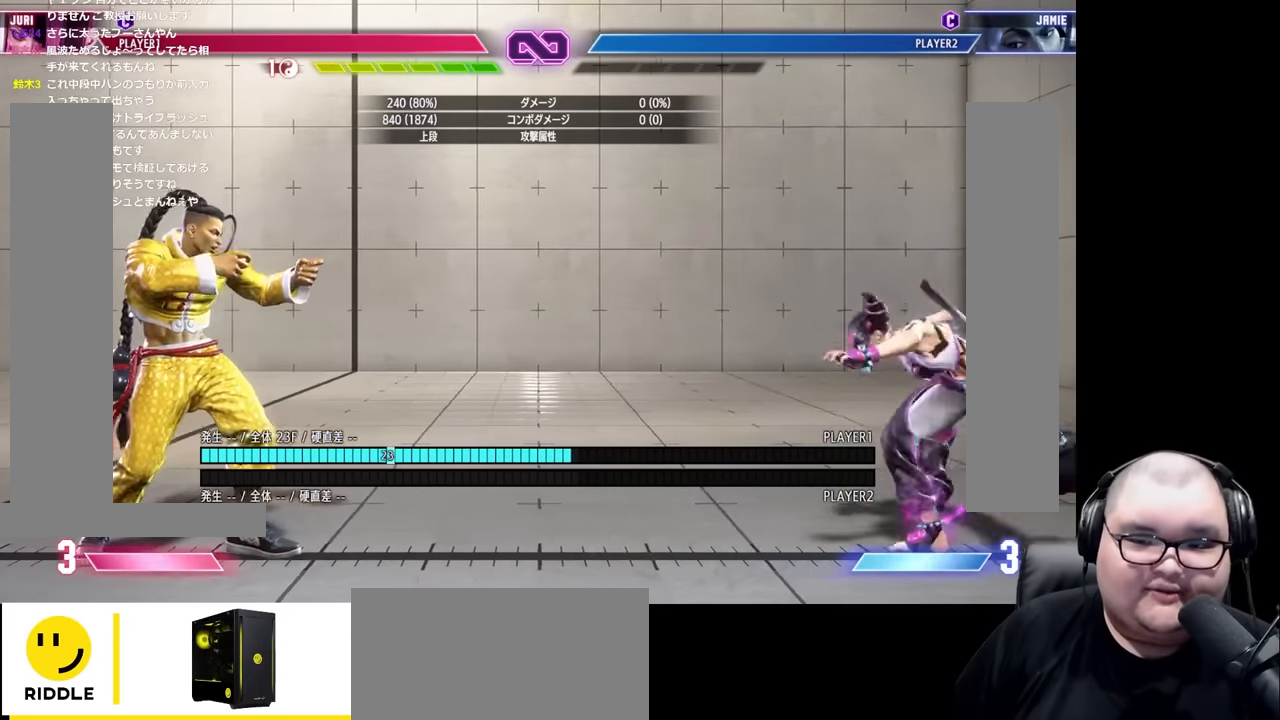
Gameplay with a controller (arcade stick); each line is a JSON object with the inputs held at the frame after it. "events" lists button and stick changes between this image and that frame as [ms after this image, input, new state], when the widget could be followed in between. Not read: L3 R3.
{"buttons": [], "left_stick": "right", "events": [[67, "left_stick", "center"], [150, "left_stick", "left"], [217, "left_stick", "down"], [333, "left_stick", "right"], [367, "CROSS", "down"], [467, "CROSS", "up"]]}
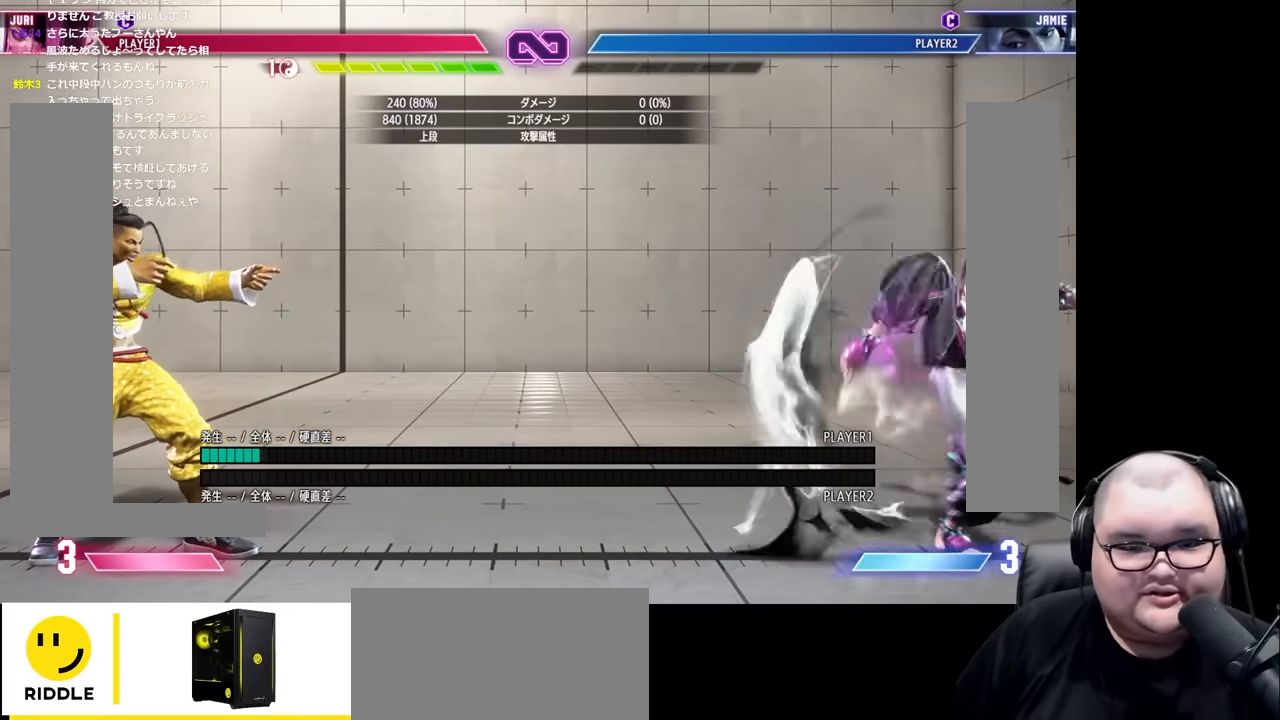
{"buttons": ["CROSS"], "left_stick": "right", "events": [[150, "left_stick", "center"], [283, "left_stick", "down-left"], [400, "left_stick", "right"], [433, "CROSS", "down"]]}
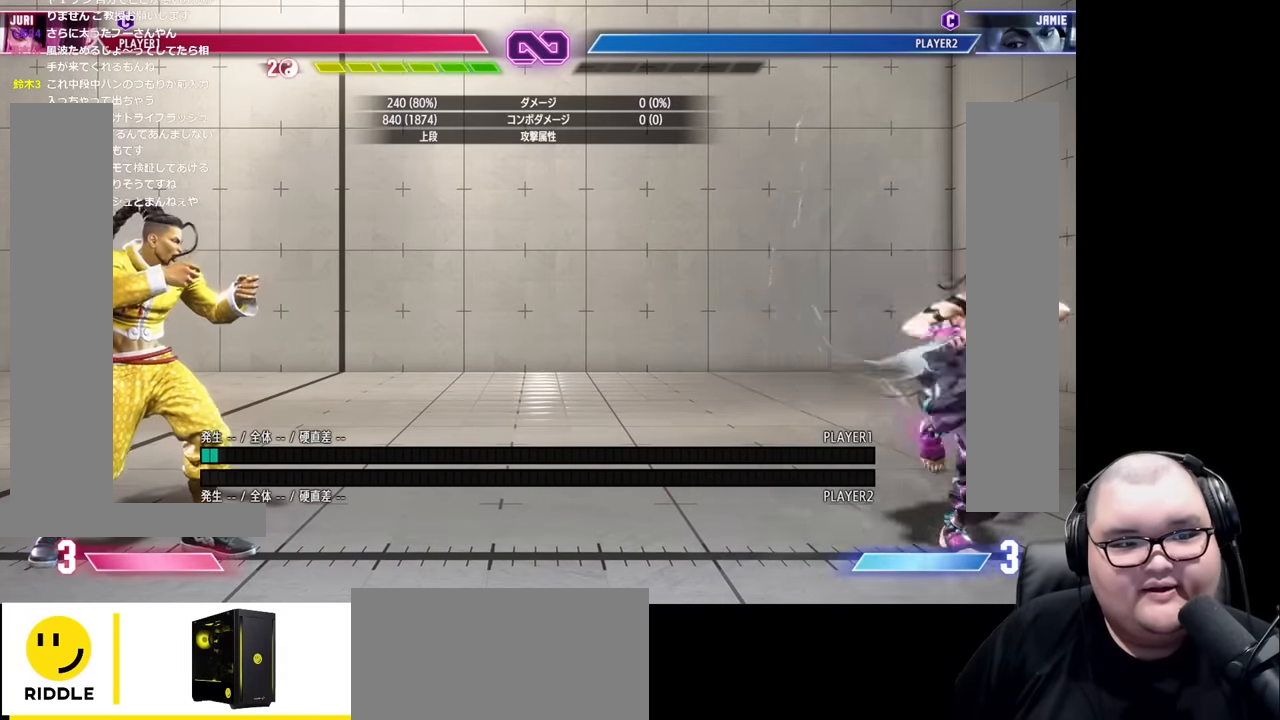
{"buttons": [], "left_stick": "right", "events": [[33, "CROSS", "up"], [200, "left_stick", "center"], [483, "left_stick", "right"]]}
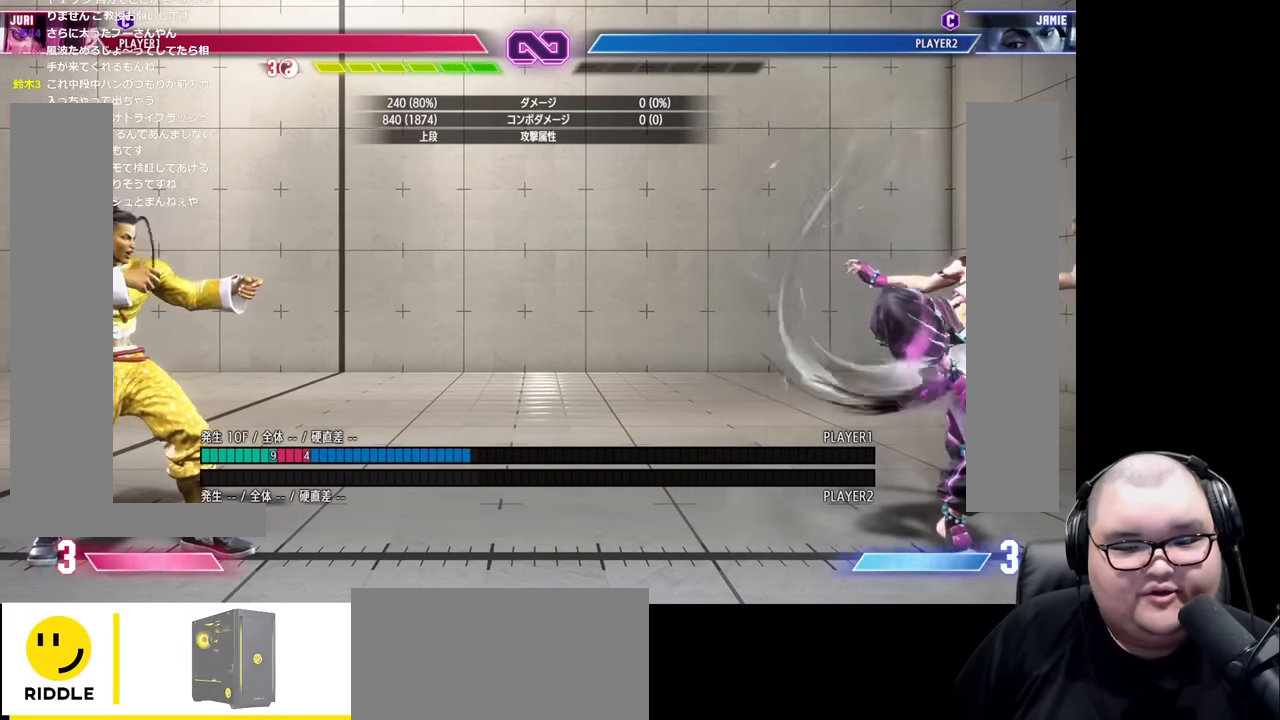
{"buttons": [], "left_stick": "right", "events": [[50, "left_stick", "down"], [167, "CROSS", "down"], [167, "left_stick", "center"], [233, "CROSS", "up"], [250, "left_stick", "right"]]}
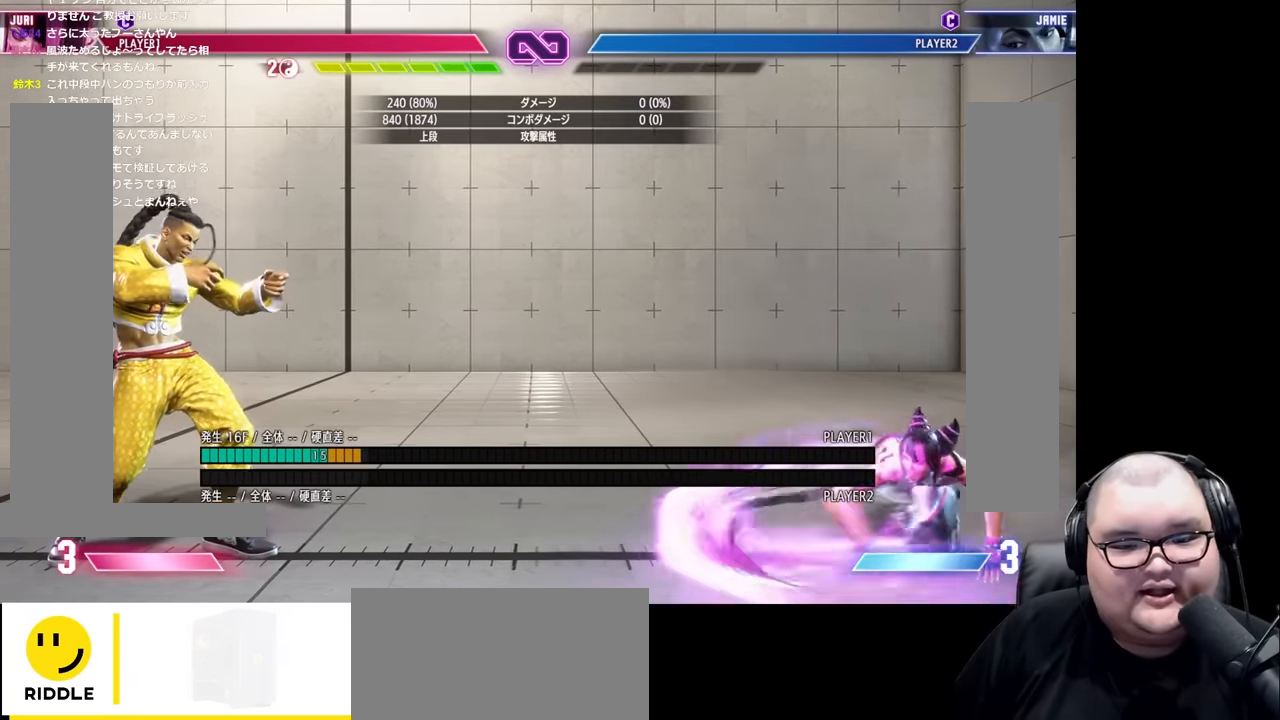
{"buttons": [], "left_stick": "left", "events": [[433, "left_stick", "center"], [483, "left_stick", "left"]]}
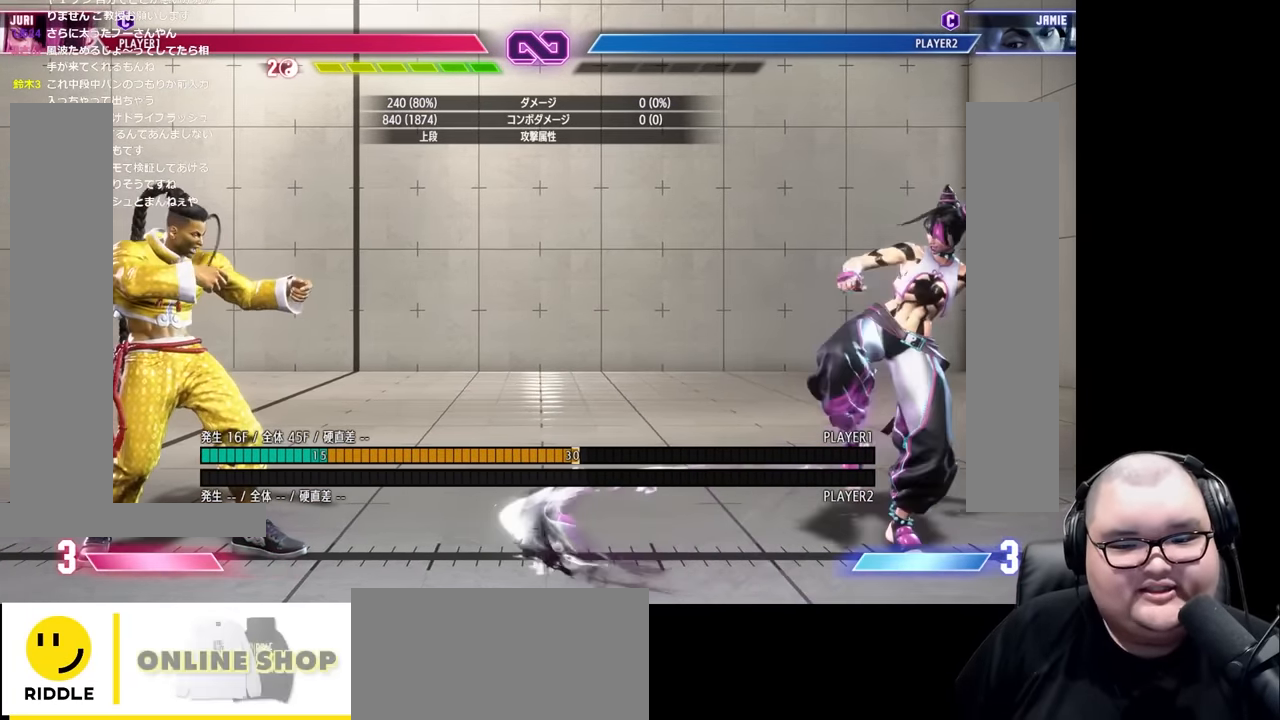
{"buttons": [], "left_stick": "right", "events": [[117, "left_stick", "center"], [183, "left_stick", "right"], [300, "left_stick", "center"], [350, "left_stick", "left"], [433, "left_stick", "center"], [483, "left_stick", "right"]]}
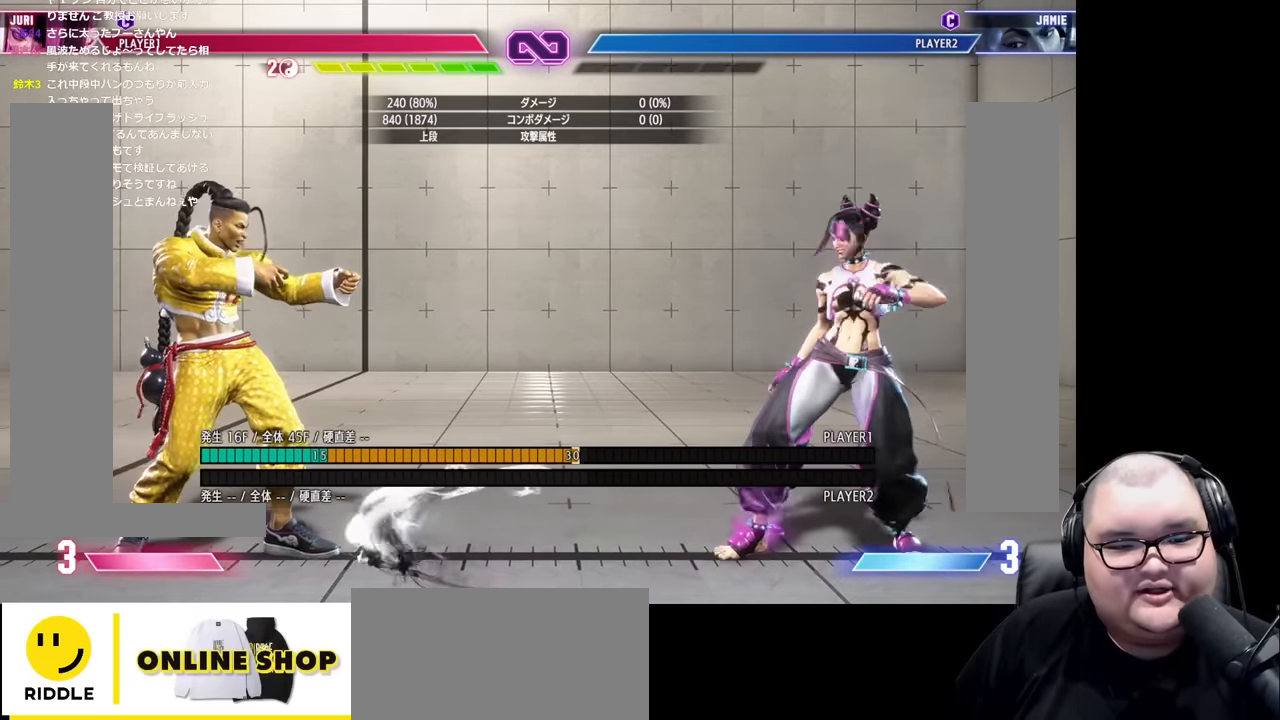
{"buttons": [], "left_stick": "left", "events": [[117, "left_stick", "left"], [233, "left_stick", "center"], [283, "left_stick", "right"], [400, "left_stick", "center"], [450, "left_stick", "left"]]}
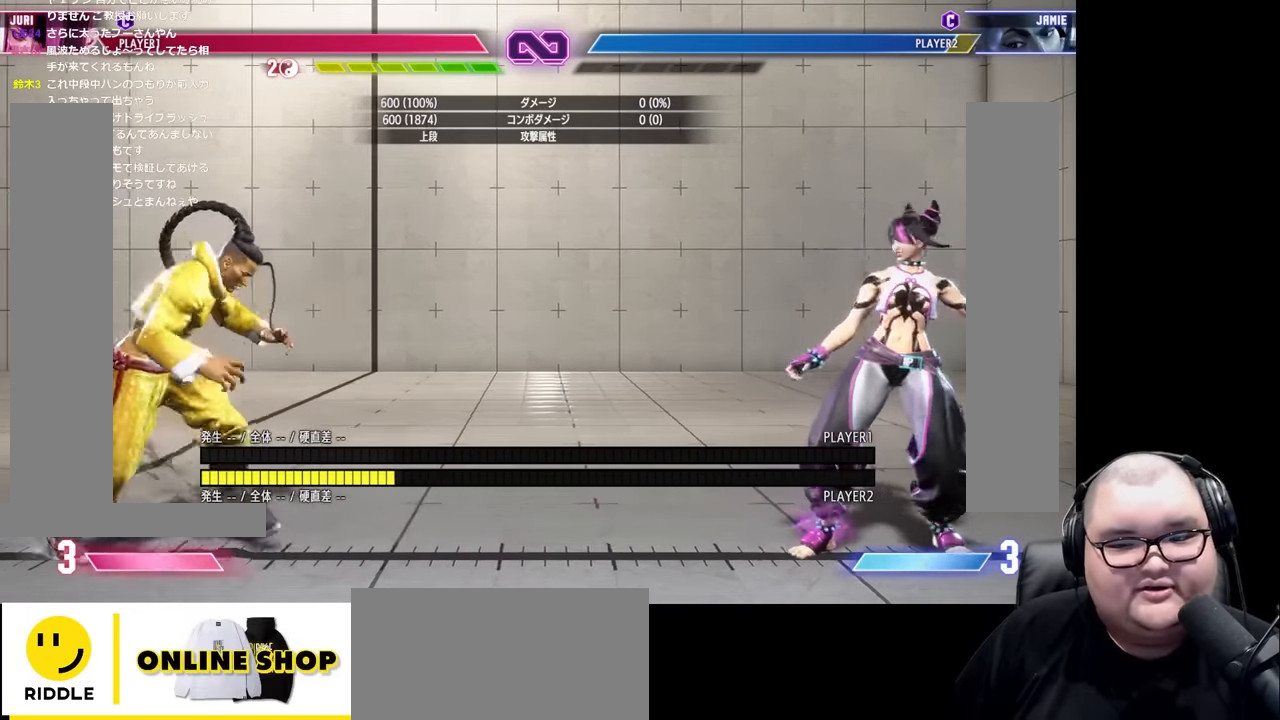
{"buttons": [], "left_stick": "center", "events": [[83, "left_stick", "center"], [167, "left_stick", "right"], [317, "left_stick", "center"]]}
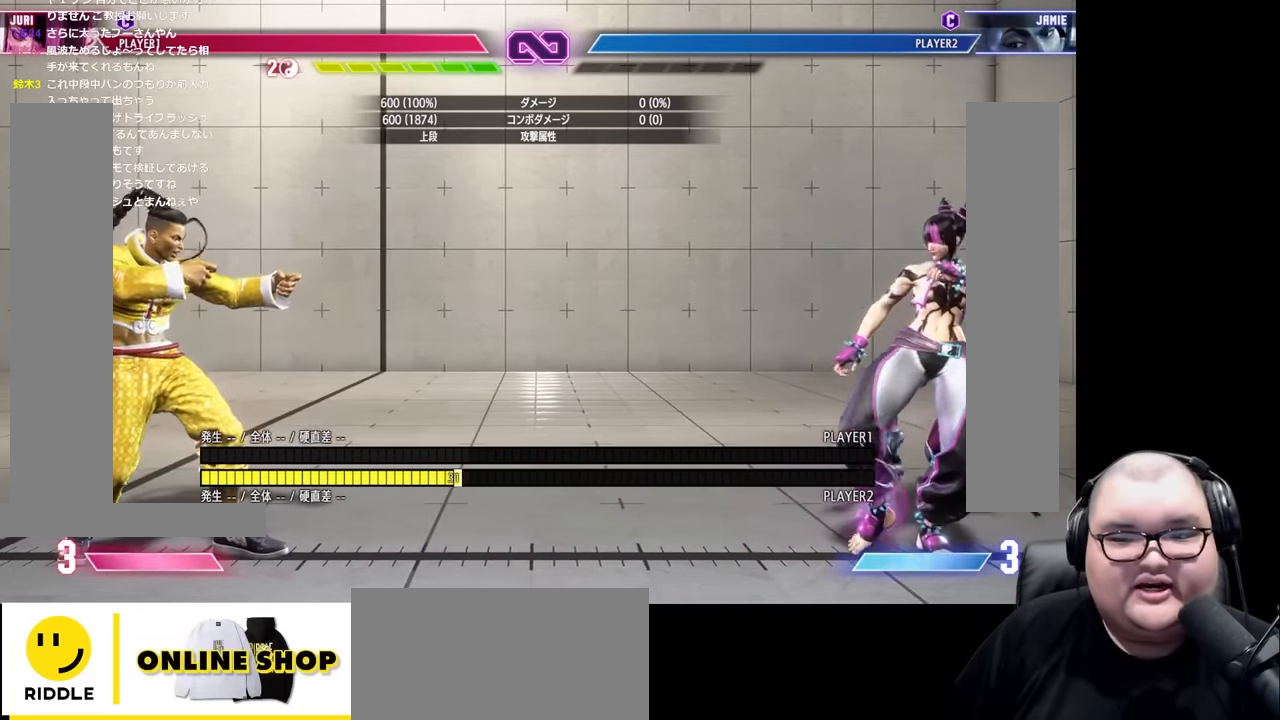
{"buttons": [], "left_stick": "center", "events": []}
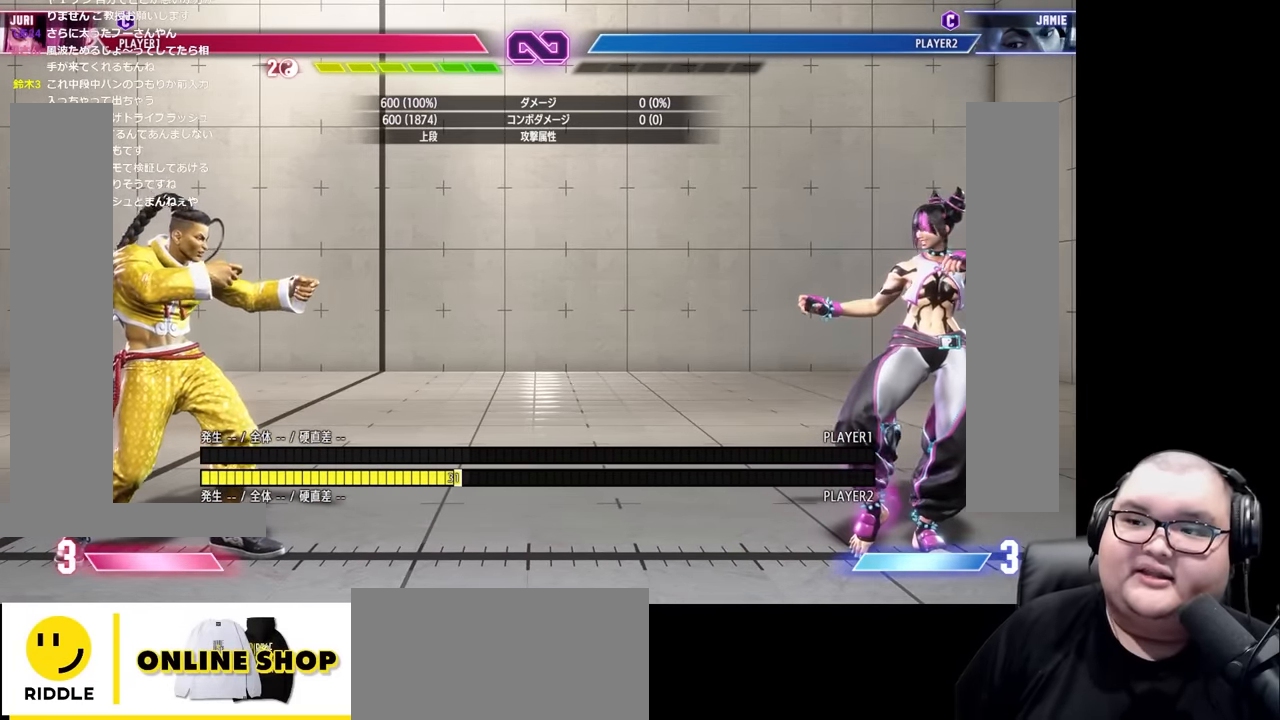
{"buttons": [], "left_stick": "center", "events": []}
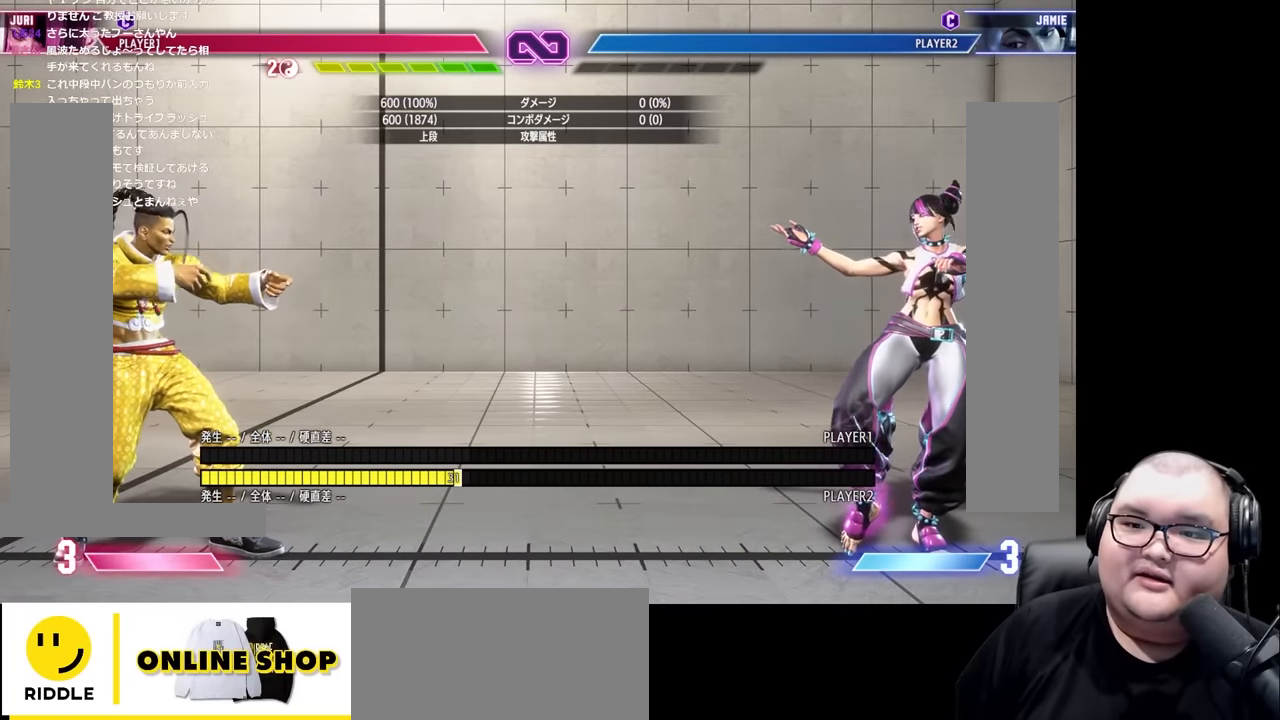
{"buttons": ["CROSS"], "left_stick": "right", "events": [[200, "left_stick", "left"], [267, "left_stick", "down"], [333, "left_stick", "right"], [433, "CROSS", "down"]]}
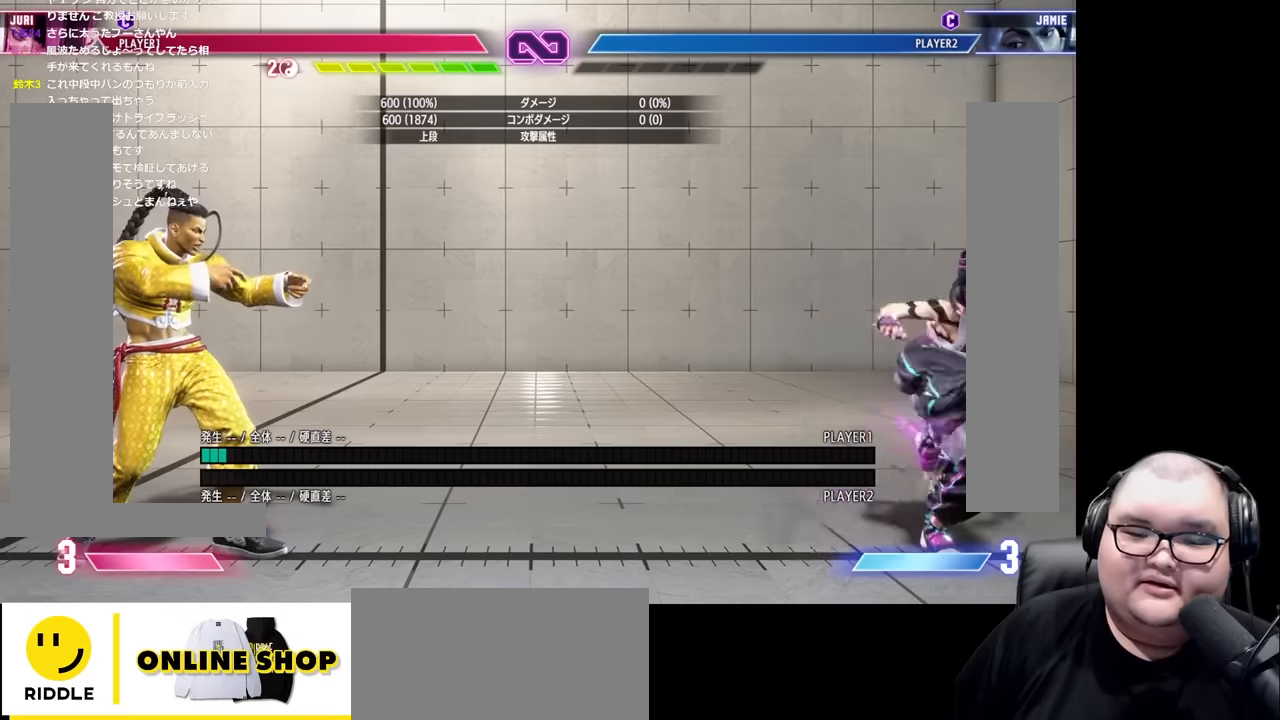
{"buttons": [], "left_stick": "right", "events": [[33, "CROSS", "up"], [383, "left_stick", "center"], [467, "left_stick", "right"]]}
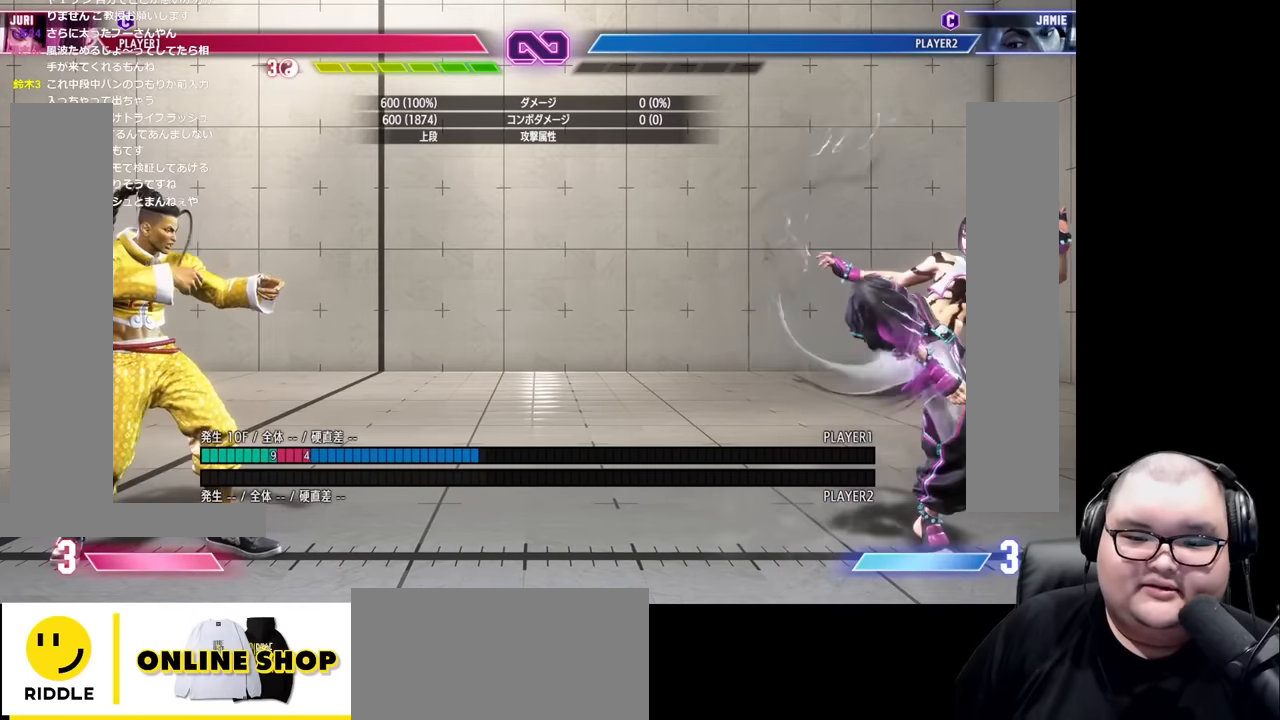
{"buttons": [], "left_stick": "center", "events": [[33, "left_stick", "down"], [117, "left_stick", "left"], [133, "CROSS", "down"], [167, "left_stick", "center"], [217, "CROSS", "up"]]}
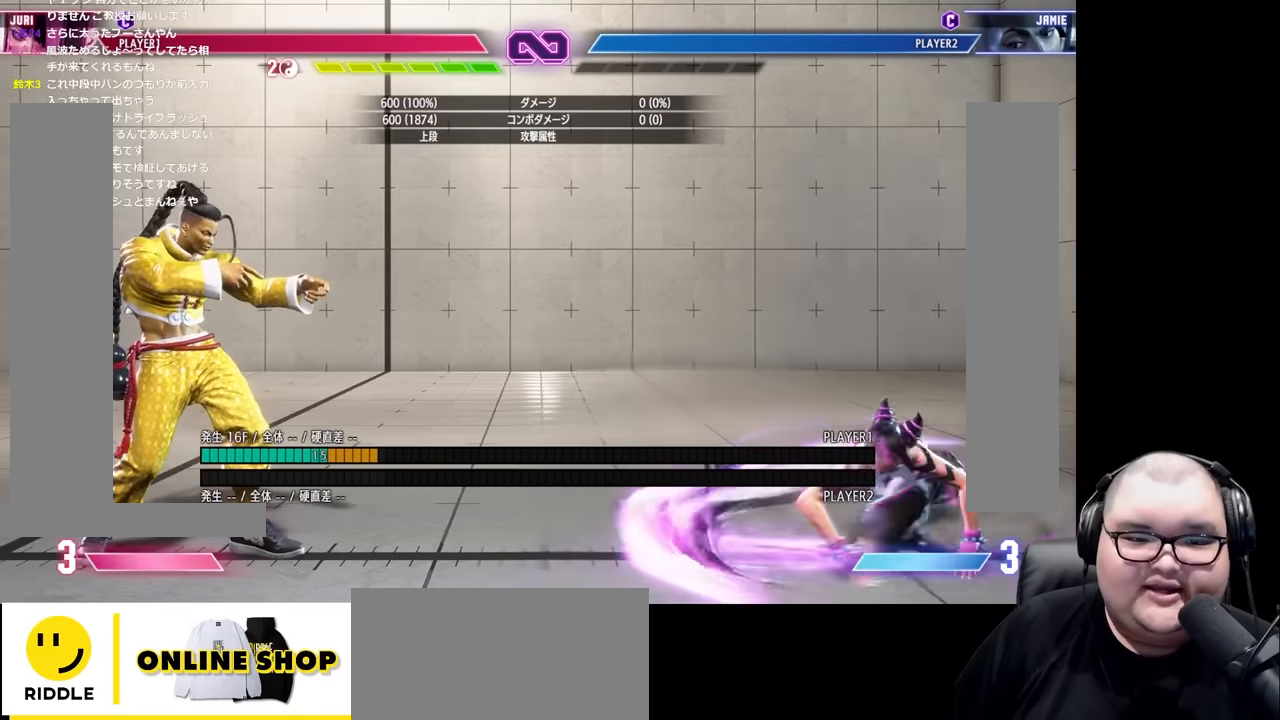
{"buttons": [], "left_stick": "left", "events": [[200, "left_stick", "left"], [300, "left_stick", "center"], [350, "left_stick", "right"], [500, "left_stick", "left"]]}
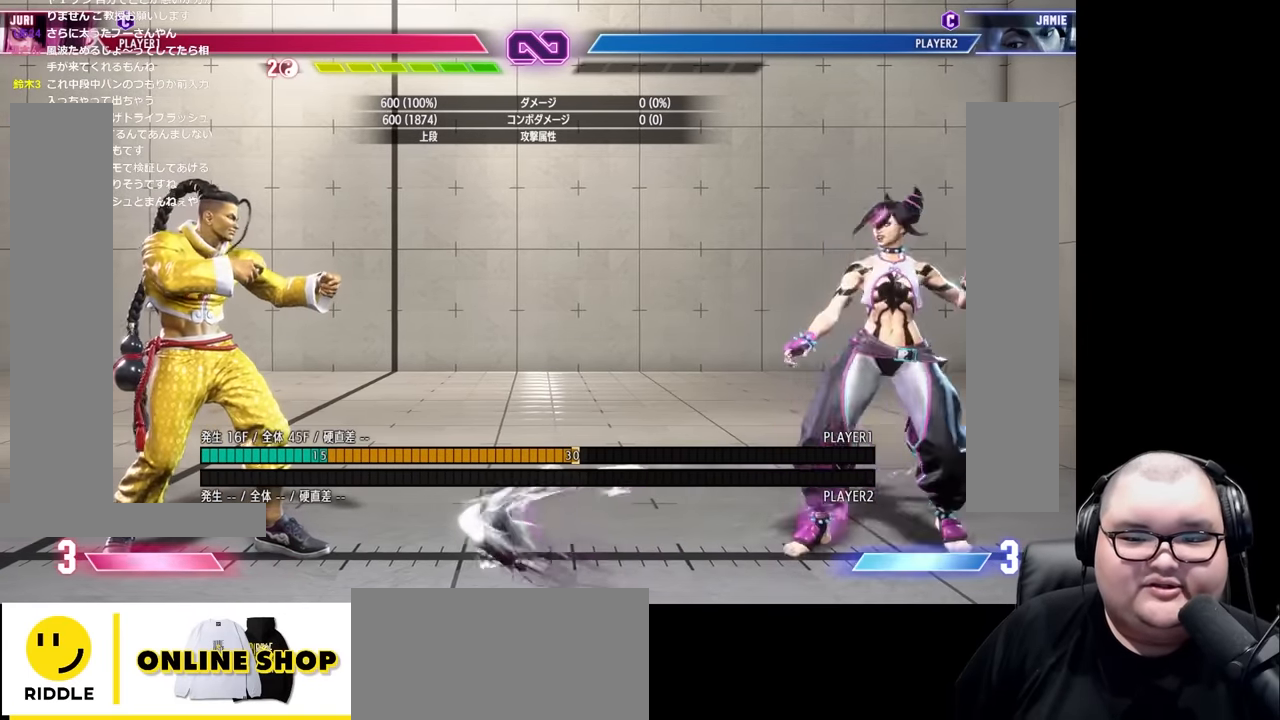
{"buttons": [], "left_stick": "center", "events": [[100, "left_stick", "center"], [150, "left_stick", "right"], [267, "left_stick", "left"], [367, "left_stick", "center"], [417, "left_stick", "right"], [500, "left_stick", "center"]]}
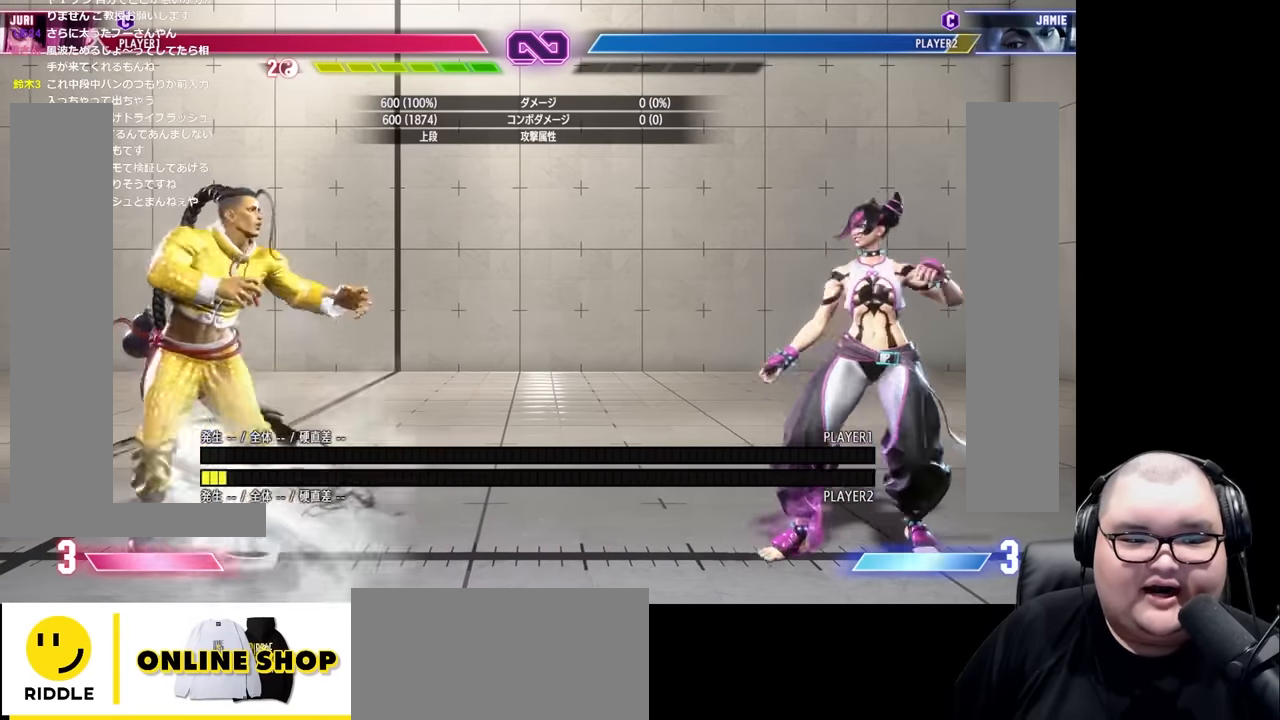
{"buttons": [], "left_stick": "center", "events": [[33, "left_stick", "left"], [283, "left_stick", "center"], [333, "left_stick", "right"], [483, "left_stick", "center"]]}
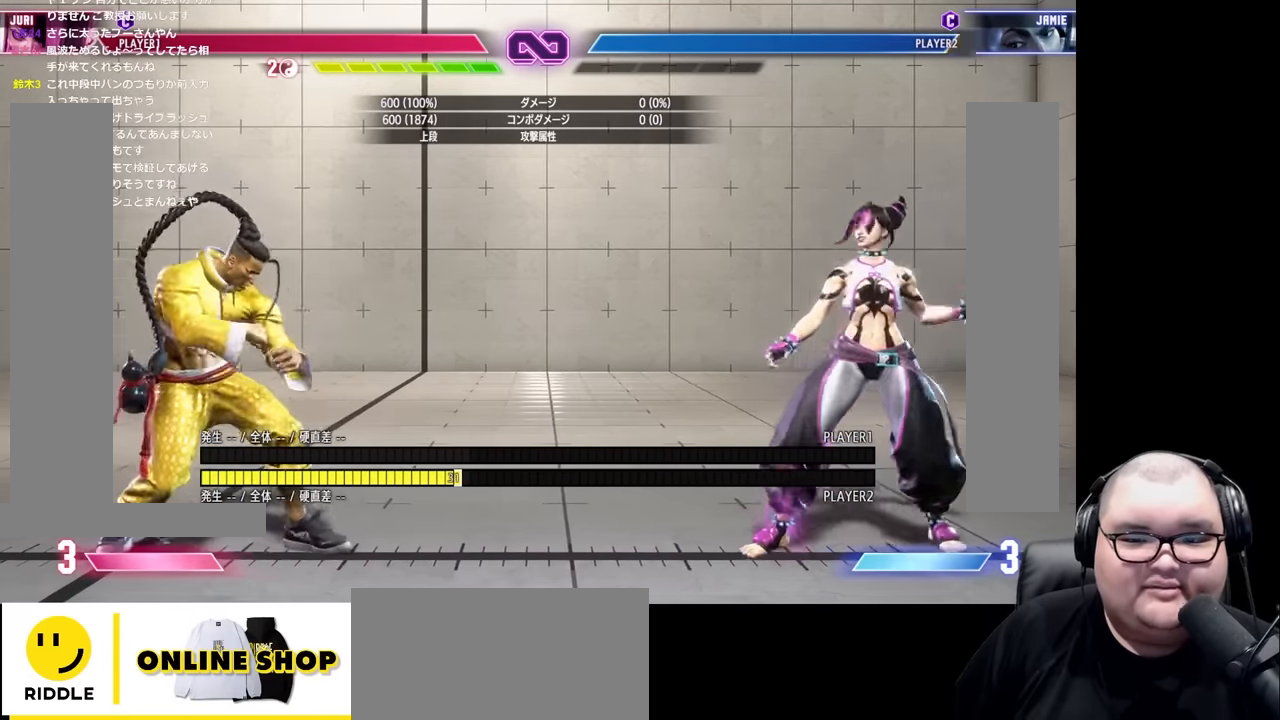
{"buttons": [], "left_stick": "right", "events": [[67, "left_stick", "left"], [167, "left_stick", "center"], [217, "left_stick", "right"], [333, "left_stick", "center"], [400, "left_stick", "right"]]}
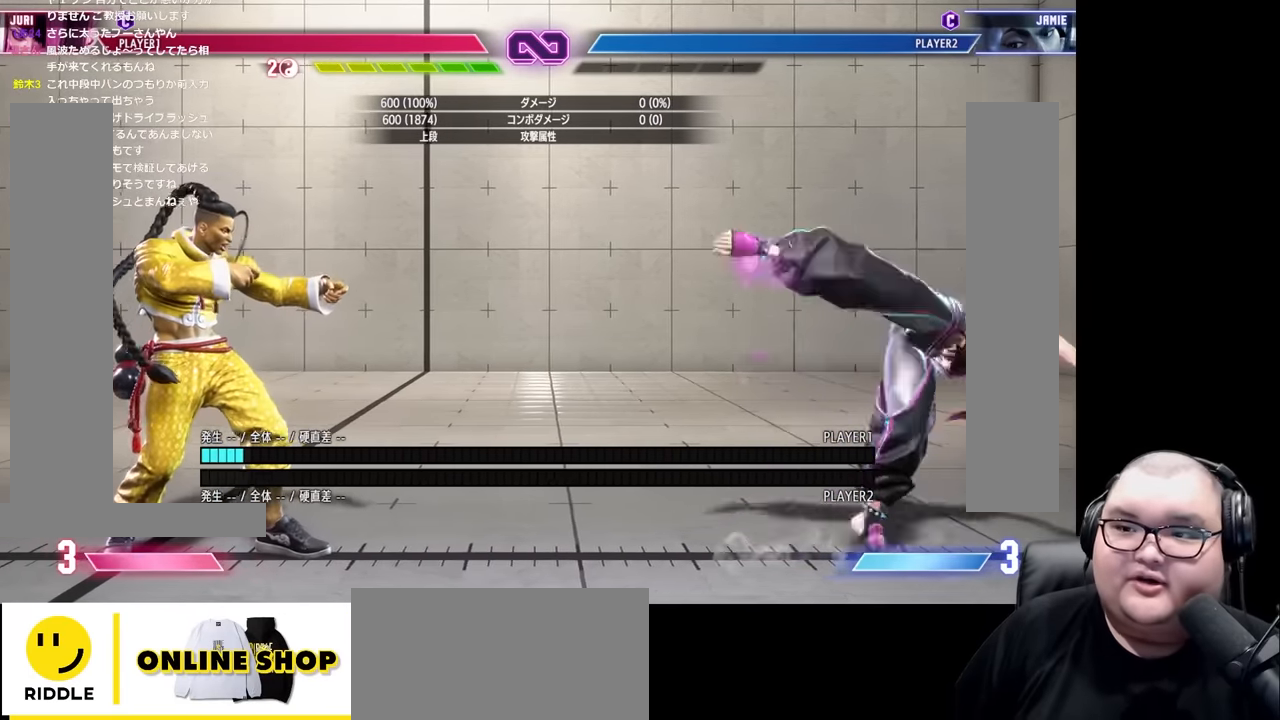
{"buttons": [], "left_stick": "center", "events": [[17, "left_stick", "center"], [150, "left_stick", "left"], [217, "left_stick", "down"], [283, "left_stick", "right"], [333, "CROSS", "down"], [417, "CROSS", "up"], [433, "left_stick", "center"]]}
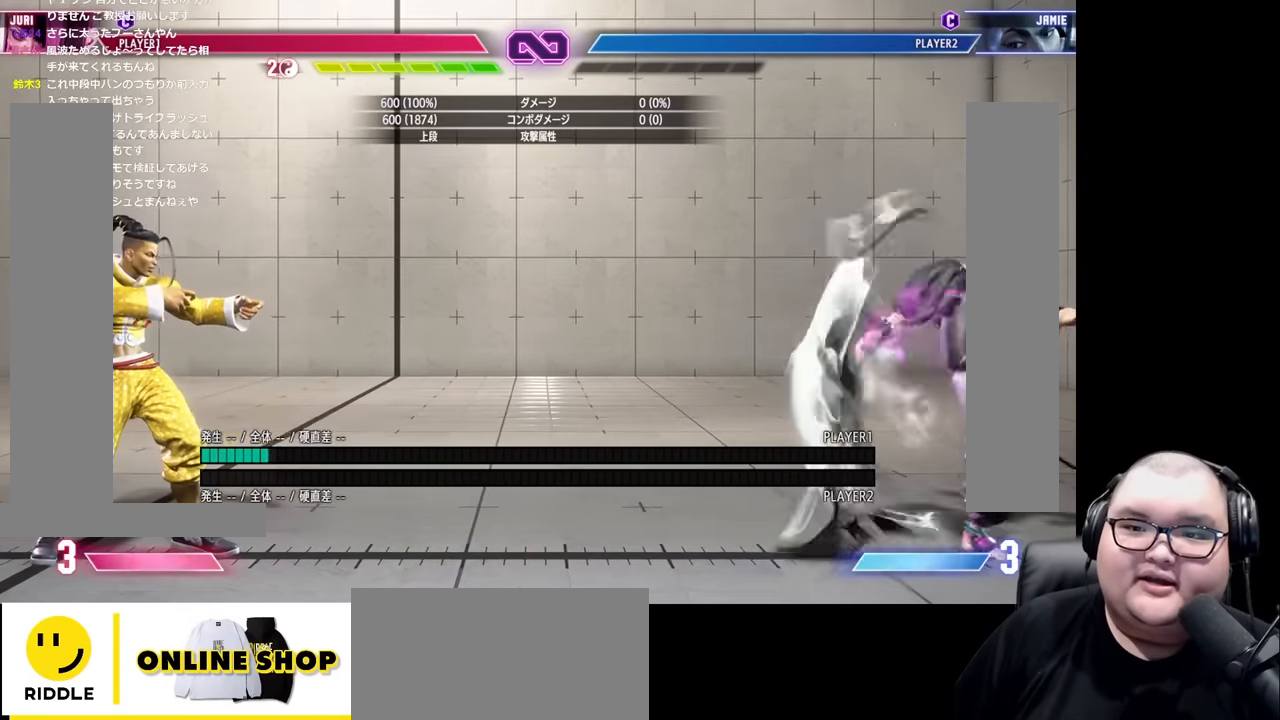
{"buttons": ["CROSS"], "left_stick": "center", "events": [[333, "left_stick", "right"], [400, "left_stick", "down"], [450, "left_stick", "left"], [483, "CROSS", "down"], [500, "left_stick", "center"]]}
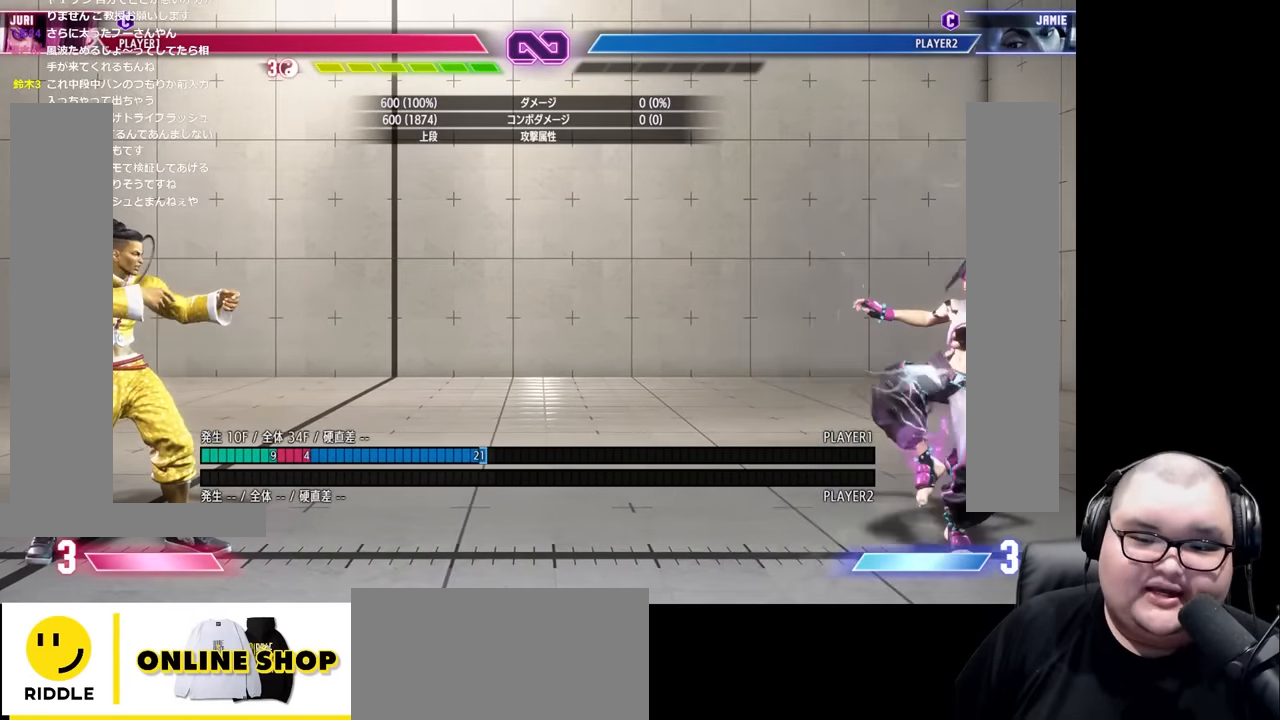
{"buttons": [], "left_stick": "center", "events": [[50, "CROSS", "up"]]}
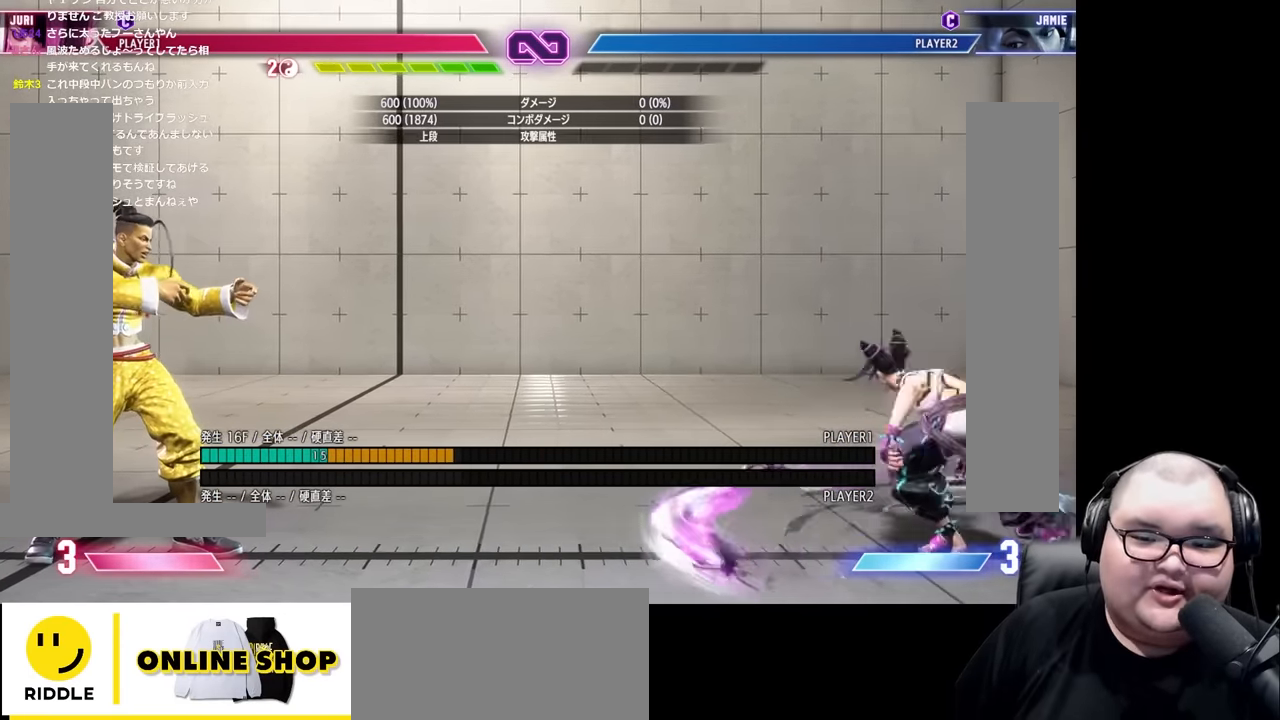
{"buttons": [], "left_stick": "right", "events": [[200, "left_stick", "left"], [350, "left_stick", "center"], [433, "left_stick", "right"]]}
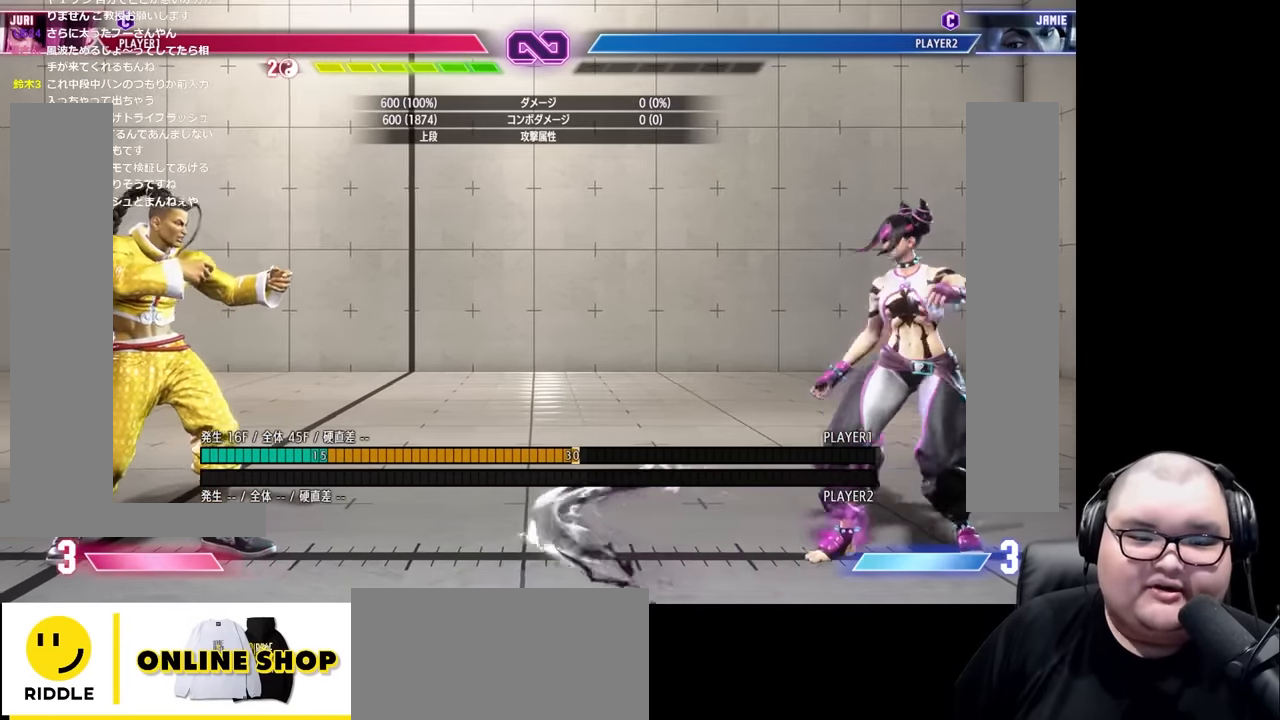
{"buttons": ["CIRCLE", "TRIANGLE"], "left_stick": "center", "events": [[33, "left_stick", "center"], [83, "left_stick", "left"], [300, "left_stick", "center"], [333, "CIRCLE", "down"], [333, "TRIANGLE", "down"], [433, "left_stick", "left"], [500, "left_stick", "center"]]}
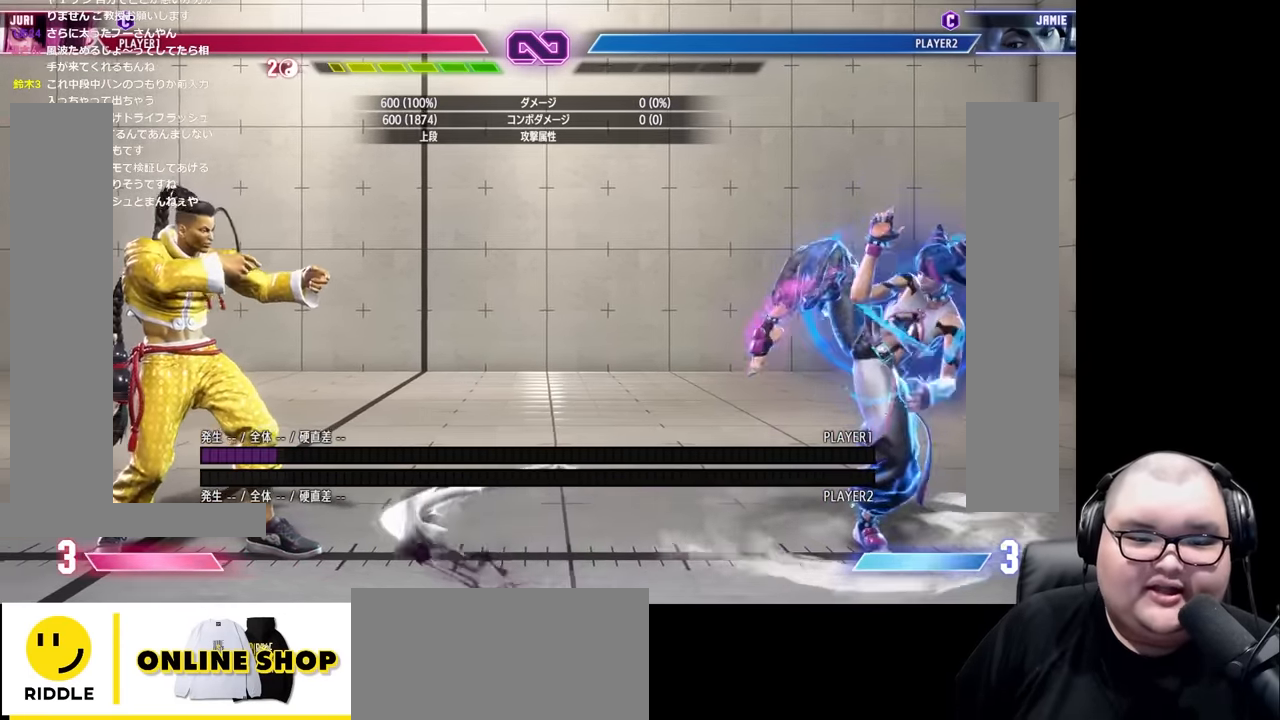
{"buttons": [], "left_stick": "center", "events": [[67, "left_stick", "left"], [117, "CIRCLE", "up"], [117, "TRIANGLE", "up"], [167, "left_stick", "center"]]}
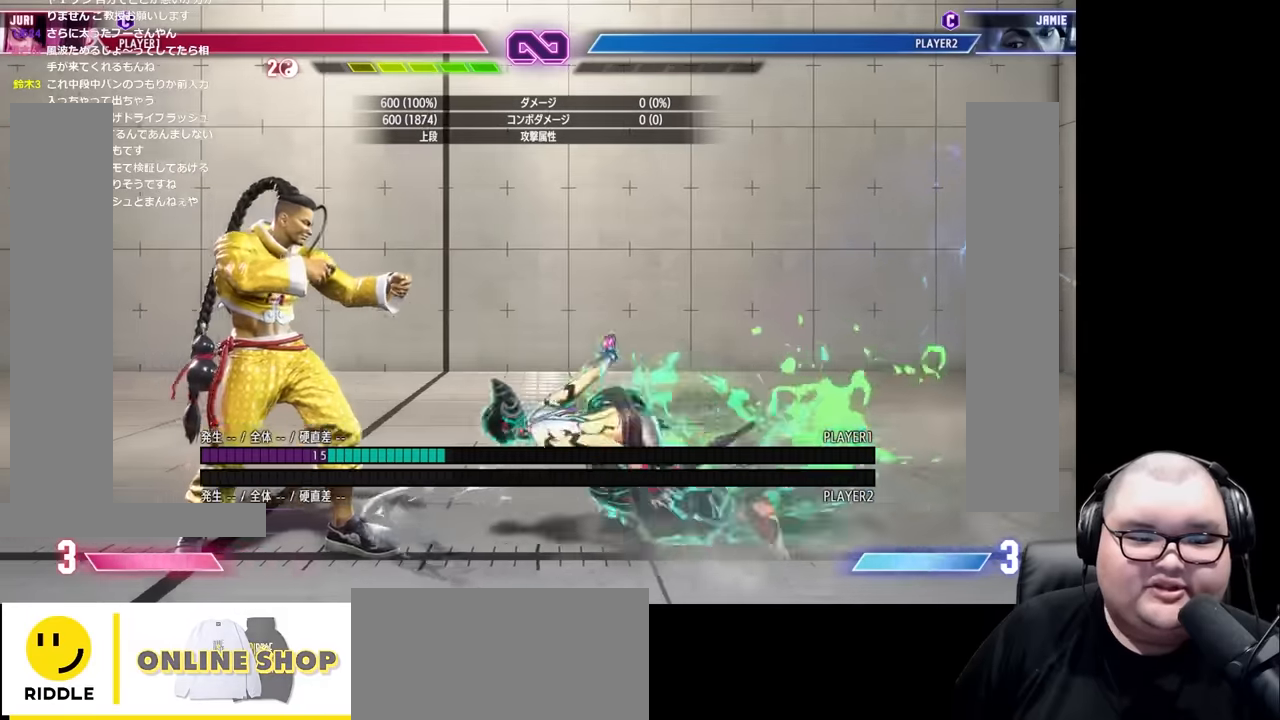
{"buttons": [], "left_stick": "center", "events": []}
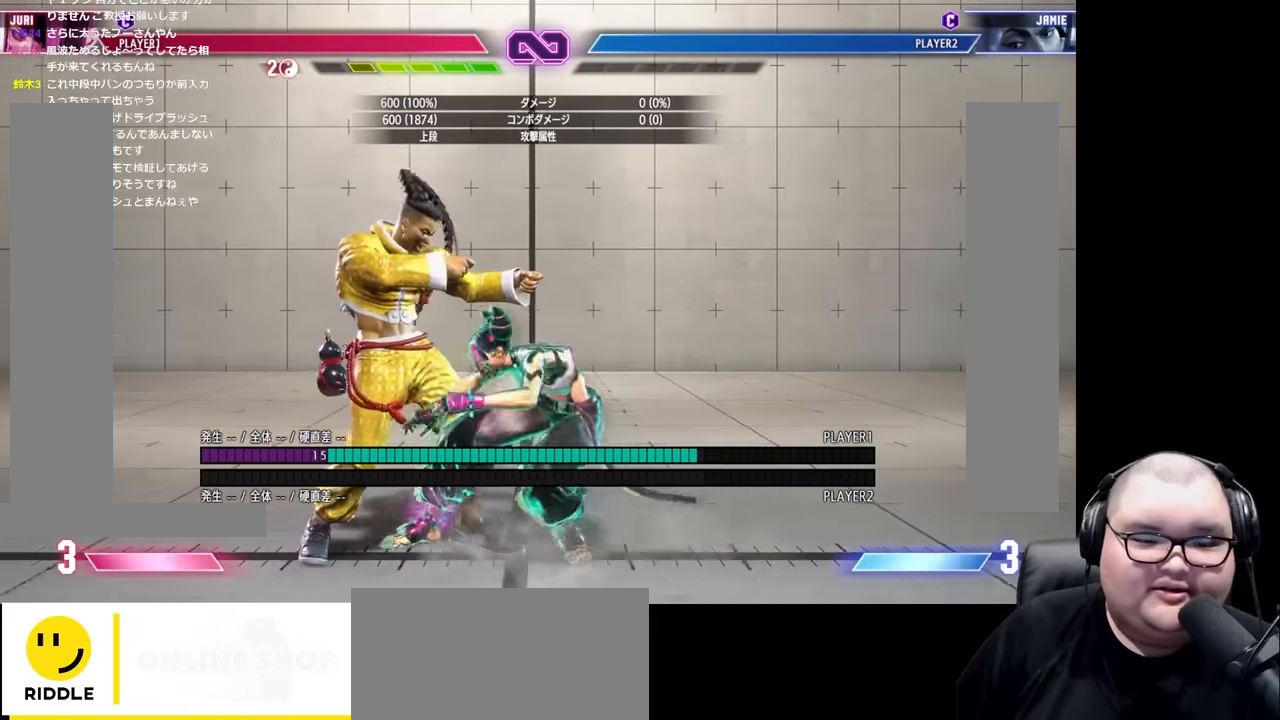
{"buttons": [], "left_stick": "right", "events": [[400, "left_stick", "right"]]}
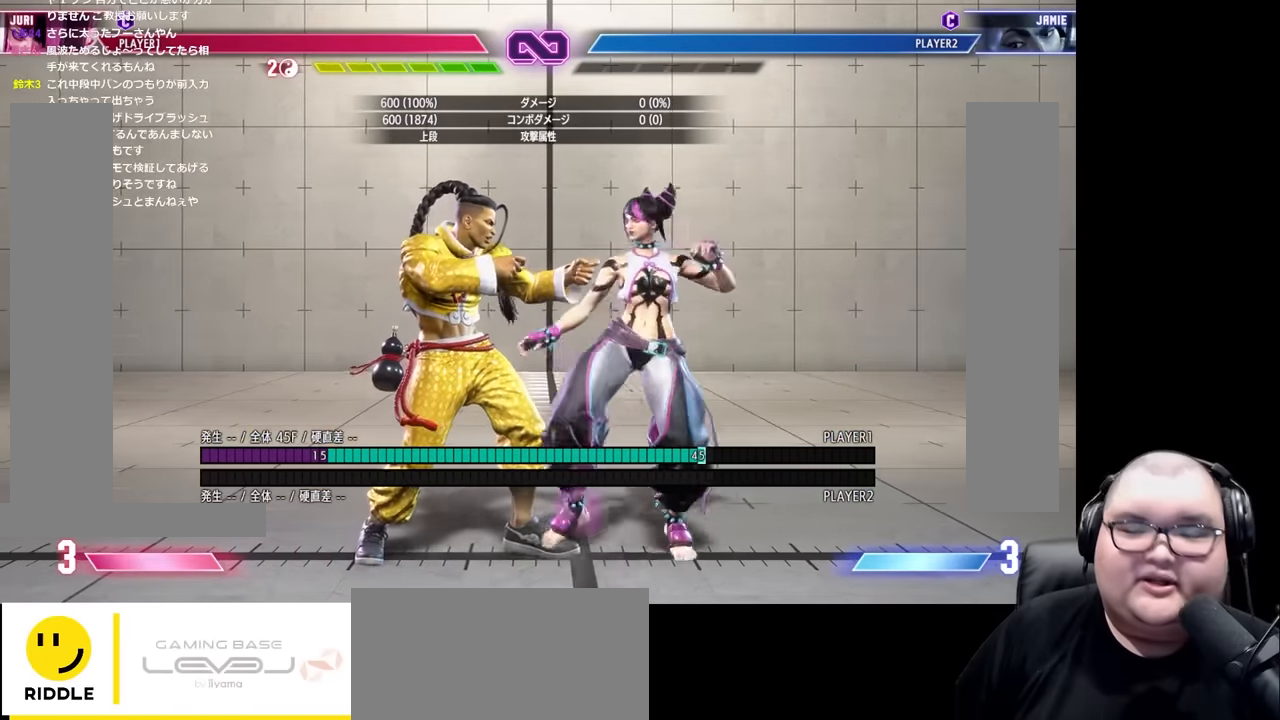
{"buttons": ["CIRCLE", "TRIANGLE"], "left_stick": "center", "events": [[450, "CIRCLE", "down"], [450, "TRIANGLE", "down"], [450, "left_stick", "center"]]}
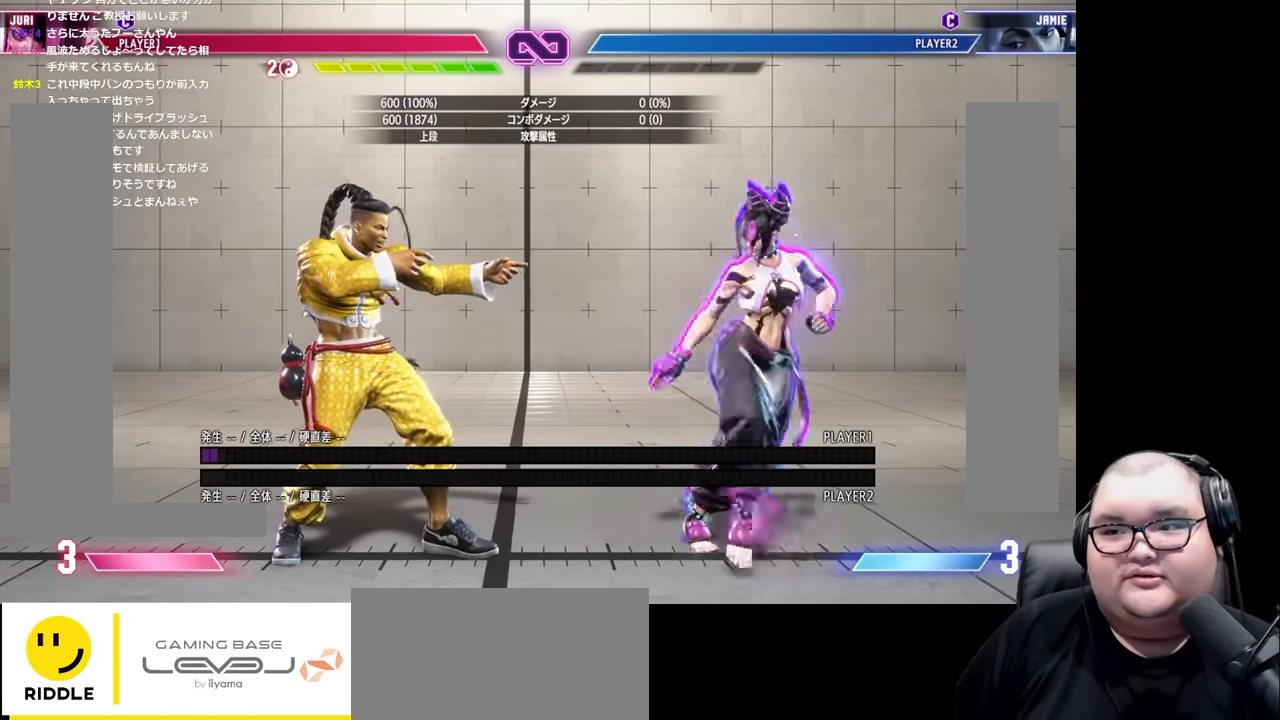
{"buttons": ["TRIANGLE"], "left_stick": "down-right", "events": [[84, "left_stick", "left"], [134, "left_stick", "center"], [217, "left_stick", "left"], [234, "TRIANGLE", "up"], [250, "CIRCLE", "up"], [300, "left_stick", "center"], [367, "left_stick", "down-right"], [450, "TRIANGLE", "down"]]}